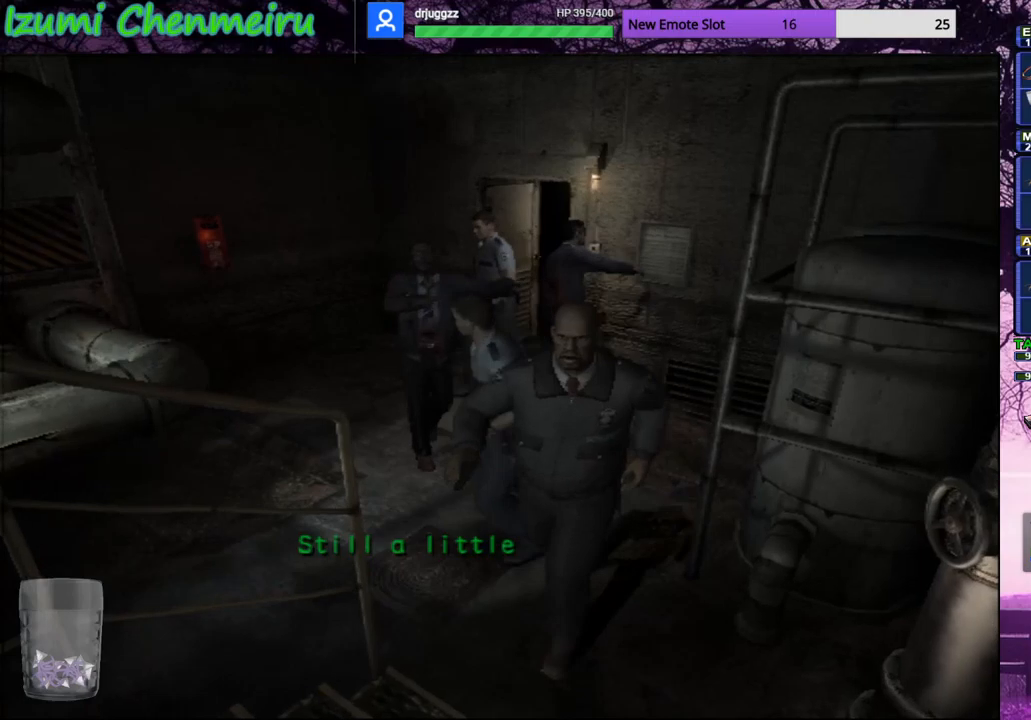
Gameplay with a controller (PlayStation layout); each line is a JSON object with the inputs held at the frame after it. "events" lists button and stick changes between this image and that frame as [ms after this image, input, new state], when the widget could be followed in between. Not read: R1.
{"buttons": ["CROSS", "CIRCLE", "DPAD_UP"], "left_stick": "up-left", "right_stick": "center", "events": [[184, "left_stick", "center"], [450, "left_stick", "up-left"], [484, "CROSS", "down"]]}
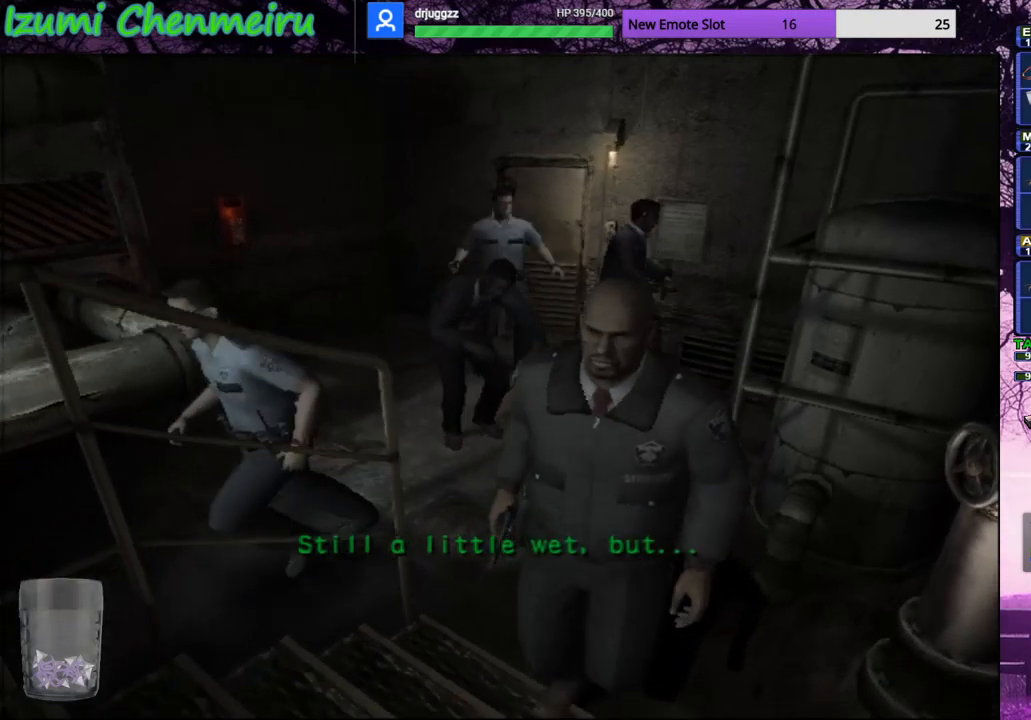
{"buttons": ["CROSS"], "left_stick": "down-right", "right_stick": "center", "events": [[66, "CIRCLE", "up"], [83, "CROSS", "up"], [83, "DPAD_UP", "up"], [100, "left_stick", "up"], [166, "CROSS", "down"], [250, "CROSS", "up"], [266, "left_stick", "up-right"], [317, "CROSS", "down"], [383, "CROSS", "up"], [450, "left_stick", "down-right"], [483, "CROSS", "down"]]}
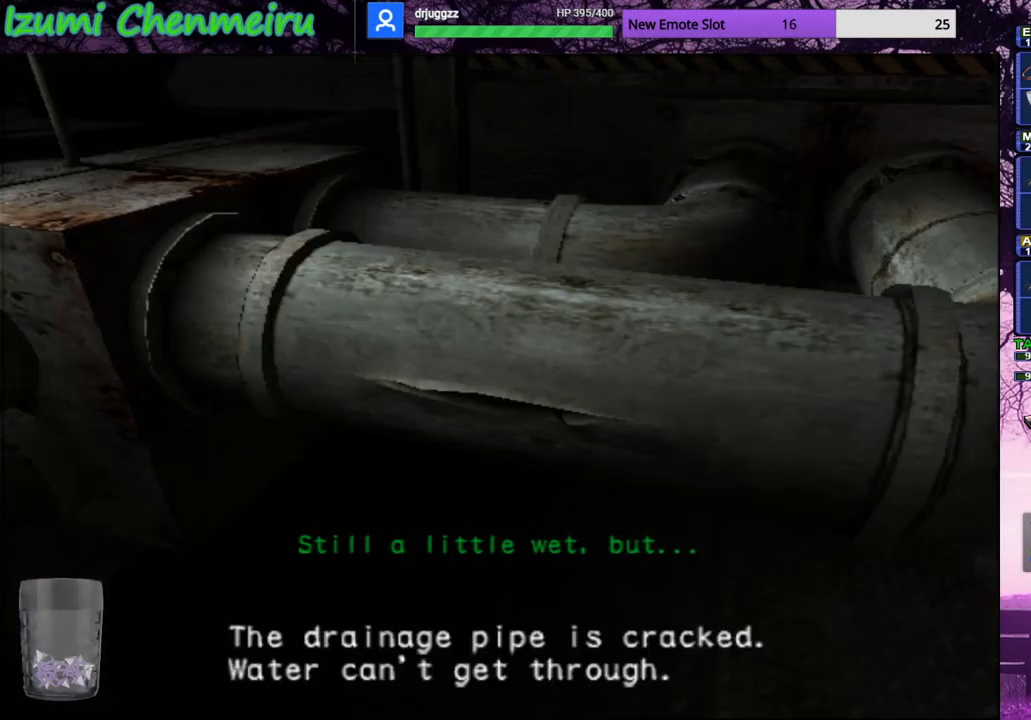
{"buttons": [], "left_stick": "center", "right_stick": "center", "events": [[33, "CROSS", "up"], [117, "CROSS", "down"], [117, "left_stick", "center"], [167, "CROSS", "up"], [250, "CROSS", "down"], [317, "CROSS", "up"], [384, "CROSS", "down"], [451, "CROSS", "up"]]}
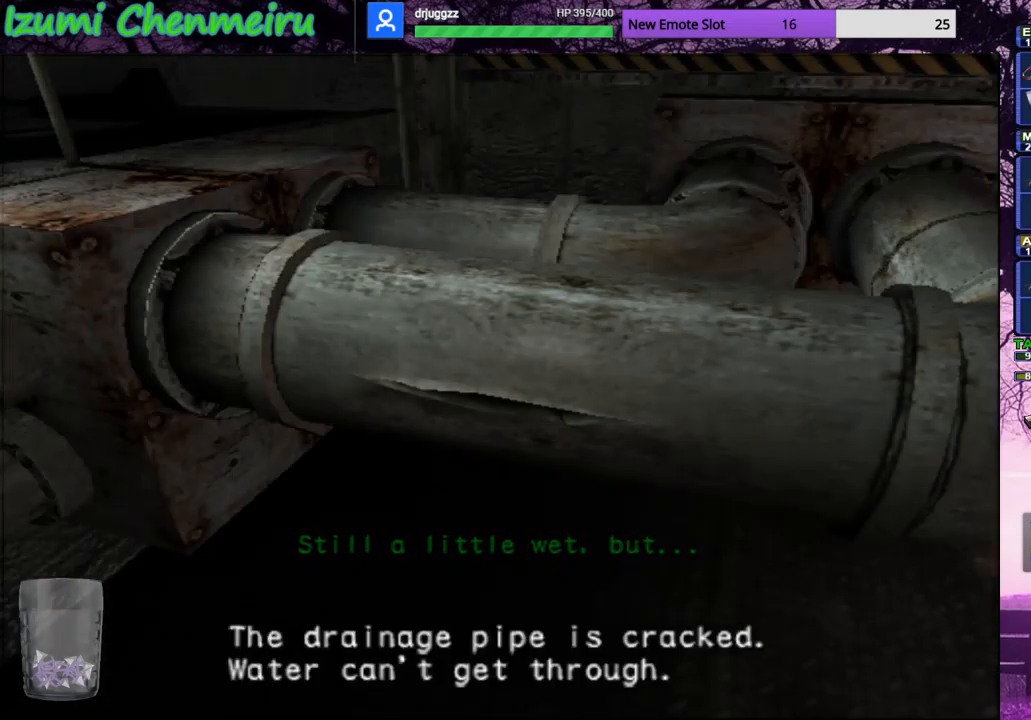
{"buttons": [], "left_stick": "center", "right_stick": "center", "events": [[16, "right_stick", "up-left"], [83, "CROSS", "down"], [116, "right_stick", "center"], [133, "CROSS", "up"], [233, "CROSS", "down"], [300, "CROSS", "up"], [400, "CROSS", "down"], [450, "CROSS", "up"]]}
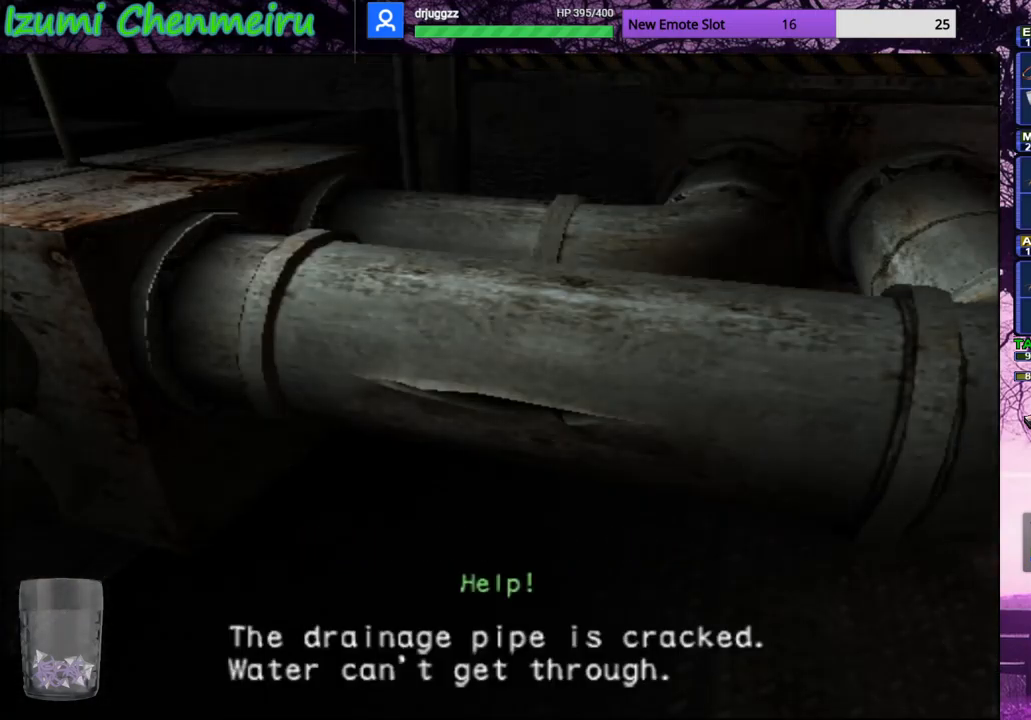
{"buttons": [], "left_stick": "center", "right_stick": "center", "events": [[33, "CROSS", "down"], [100, "CROSS", "up"], [184, "CROSS", "down"], [250, "CROSS", "up"], [334, "CROSS", "down"], [400, "CROSS", "up"]]}
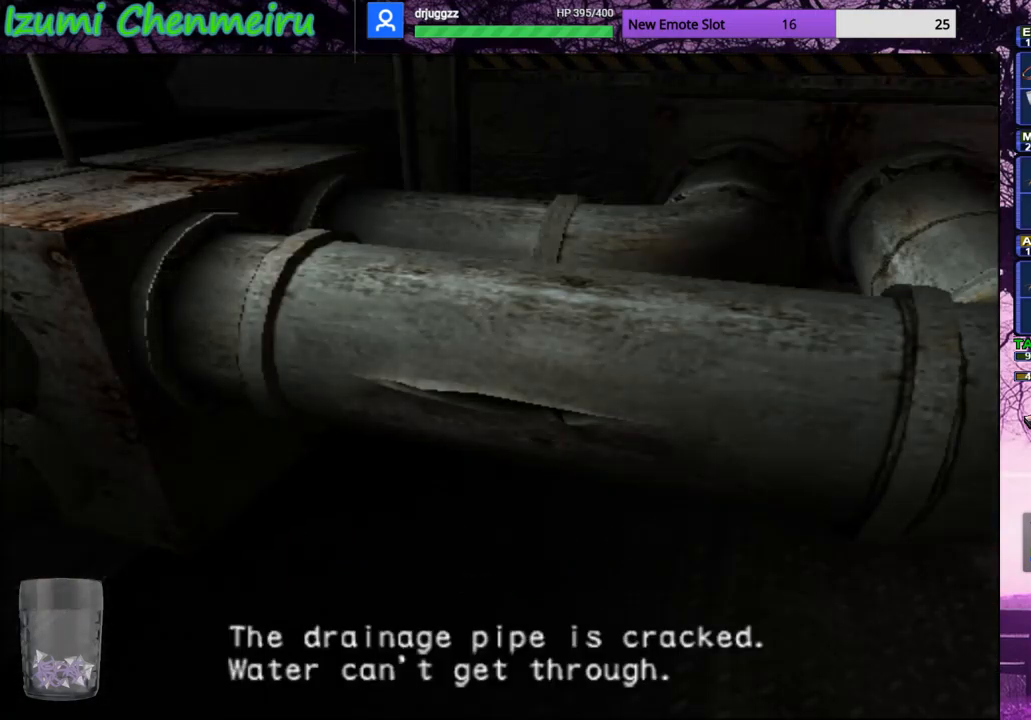
{"buttons": [], "left_stick": "center", "right_stick": "center", "events": [[16, "CROSS", "down"], [50, "CROSS", "up"], [150, "CROSS", "down"], [233, "CROSS", "up"], [300, "CROSS", "down"], [400, "CROSS", "up"]]}
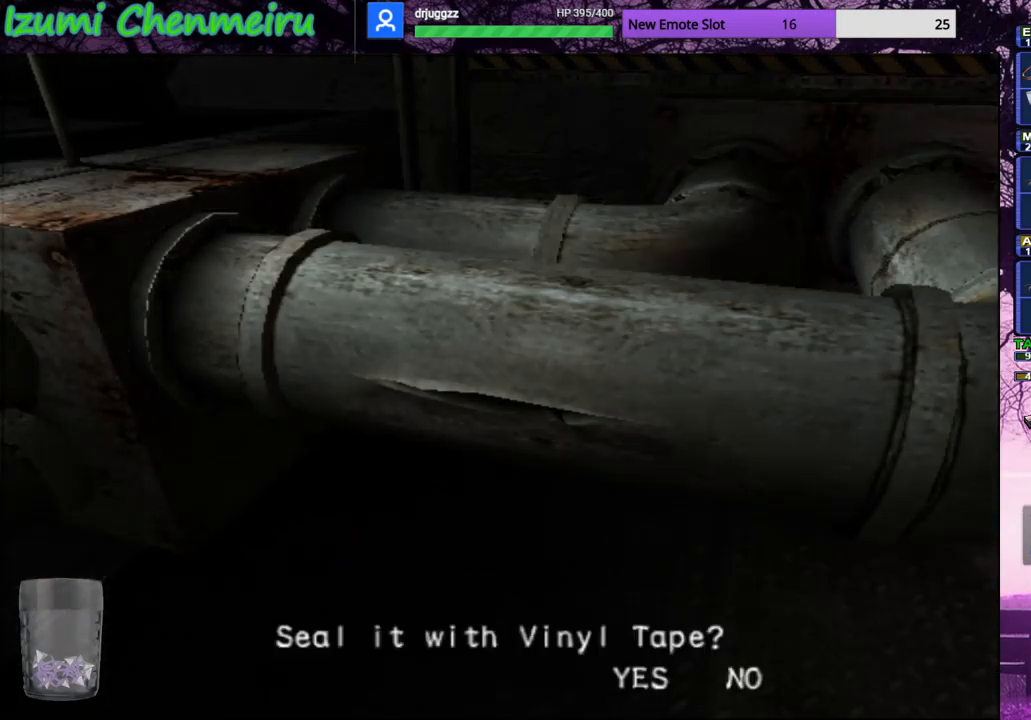
{"buttons": [], "left_stick": "center", "right_stick": "center", "events": [[334, "DPAD_LEFT", "down"], [384, "CROSS", "down"], [417, "DPAD_LEFT", "up"], [484, "CROSS", "up"]]}
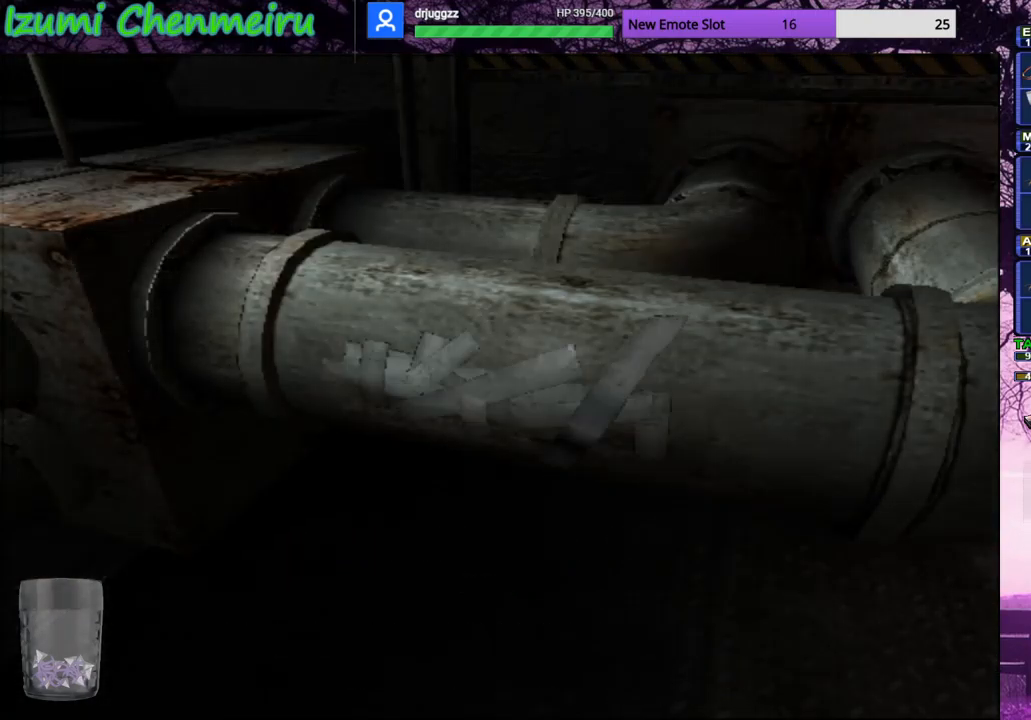
{"buttons": ["CIRCLE", "DPAD_UP"], "left_stick": "down", "right_stick": "center", "events": [[50, "CROSS", "down"], [116, "CROSS", "up"], [116, "left_stick", "down"], [150, "DPAD_UP", "down"], [183, "CIRCLE", "down"], [266, "CIRCLE", "up"], [333, "CIRCLE", "down"]]}
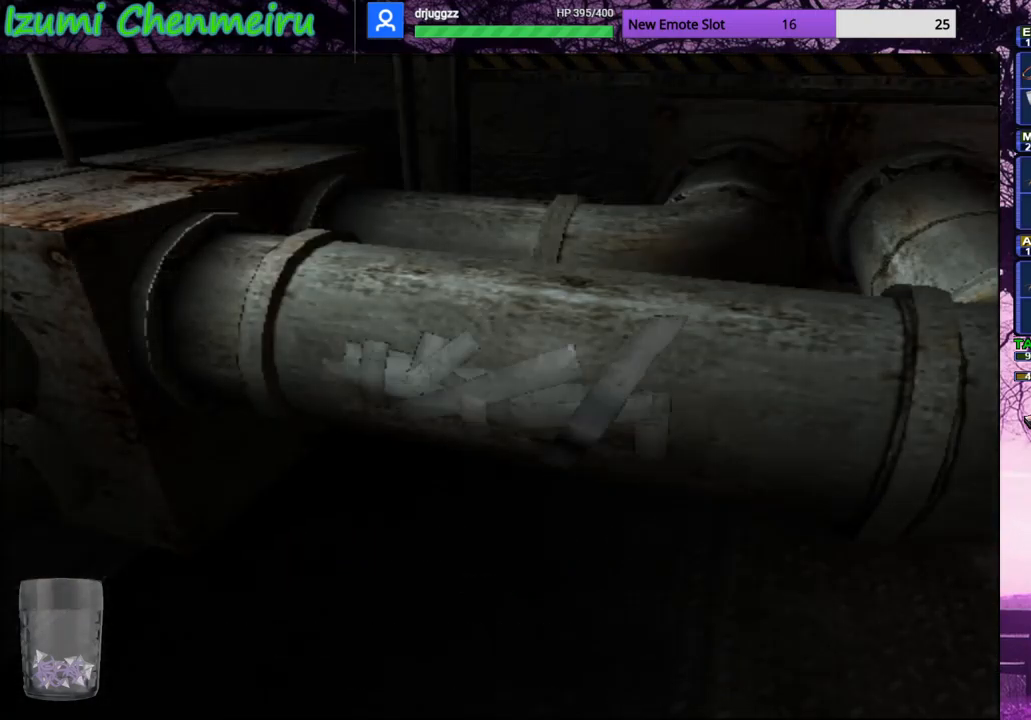
{"buttons": ["CIRCLE", "DPAD_UP"], "left_stick": "down", "right_stick": "center", "events": [[67, "left_stick", "down-right"], [300, "left_stick", "down-left"], [450, "left_stick", "down"]]}
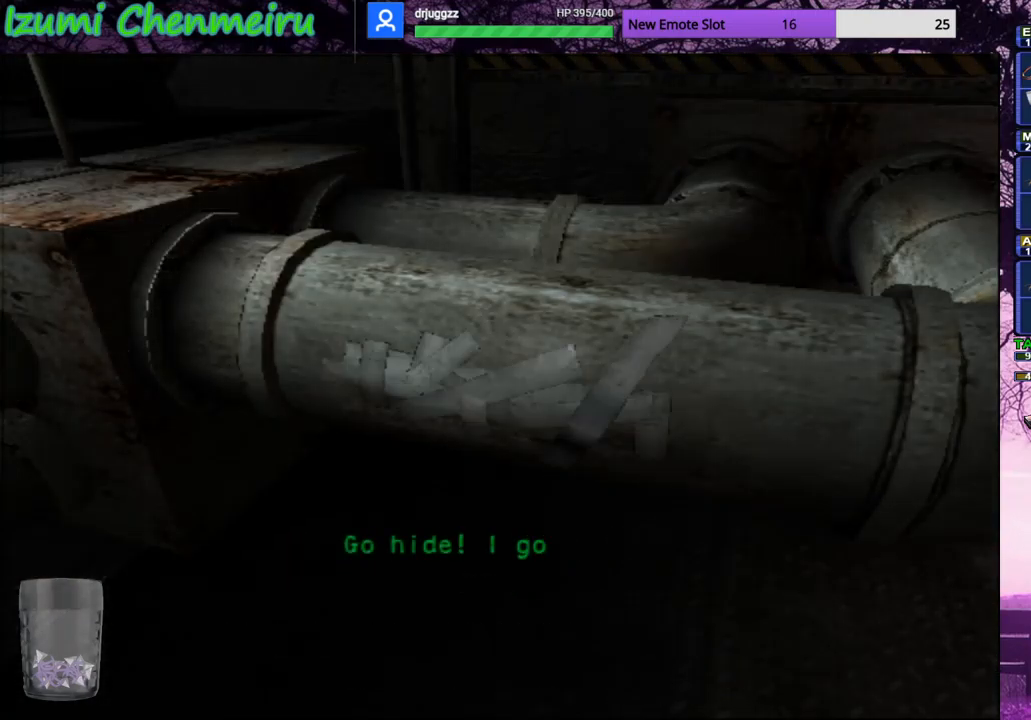
{"buttons": ["CIRCLE", "DPAD_UP"], "left_stick": "down", "right_stick": "center", "events": [[300, "left_stick", "down-right"], [433, "left_stick", "down"]]}
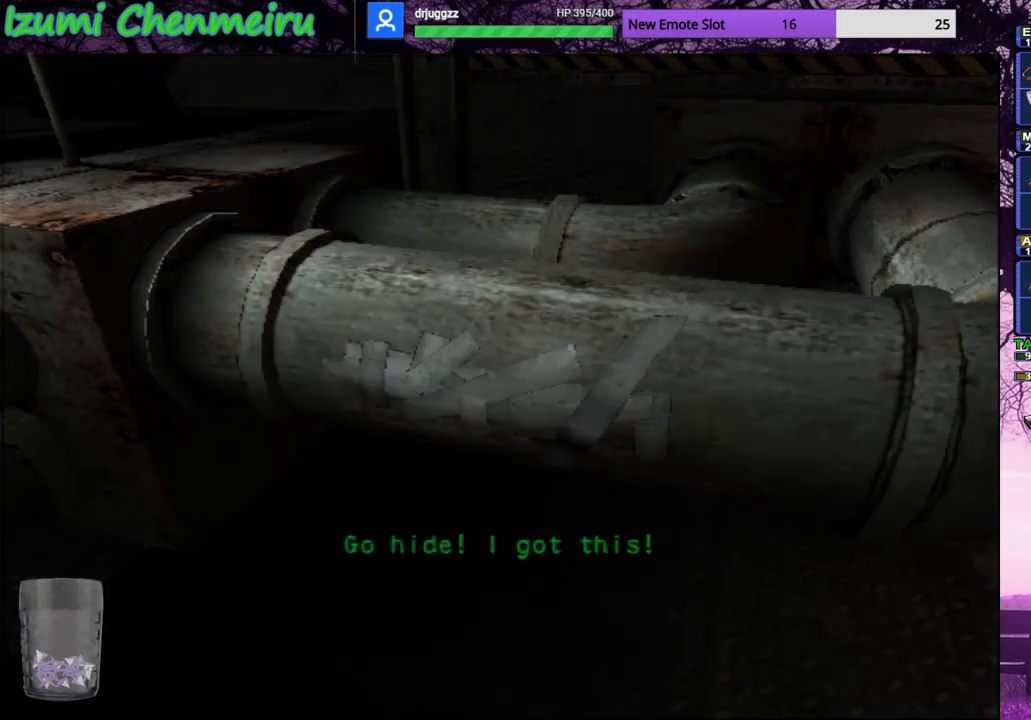
{"buttons": ["CIRCLE", "DPAD_UP"], "left_stick": "down", "right_stick": "center", "events": []}
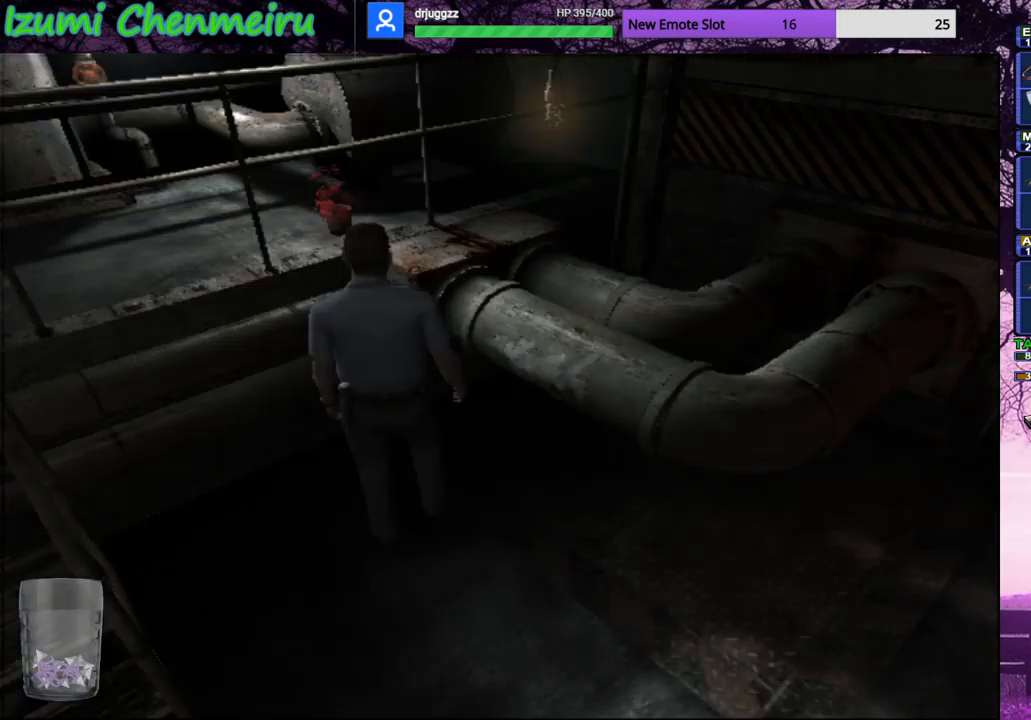
{"buttons": ["CIRCLE", "DPAD_UP"], "left_stick": "left", "right_stick": "center", "events": [[250, "left_stick", "down-left"], [350, "left_stick", "left"]]}
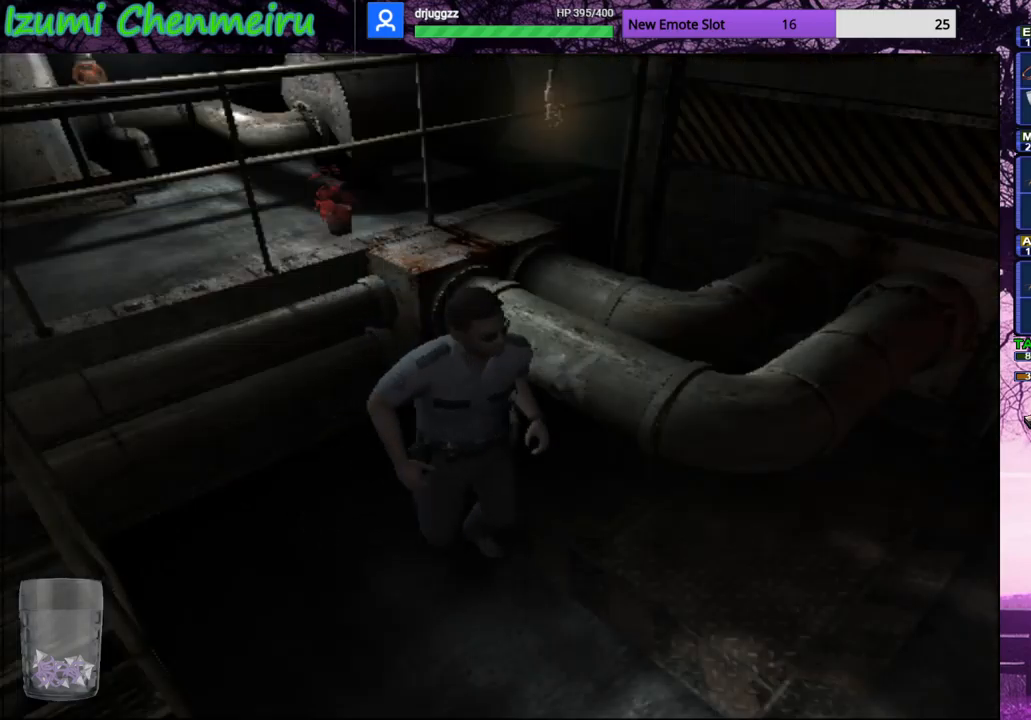
{"buttons": ["CIRCLE", "DPAD_UP"], "left_stick": "center", "right_stick": "center", "events": [[17, "left_stick", "center"]]}
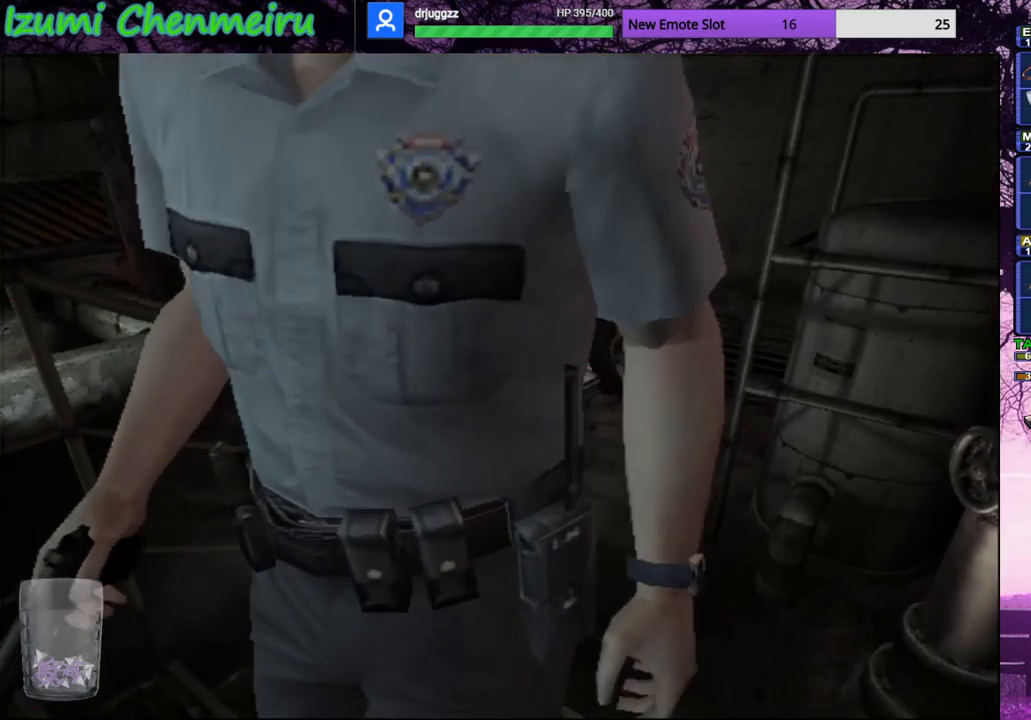
{"buttons": ["CIRCLE", "DPAD_UP"], "left_stick": "up-left", "right_stick": "center", "events": [[67, "left_stick", "down-left"], [217, "left_stick", "left"], [350, "left_stick", "up-left"]]}
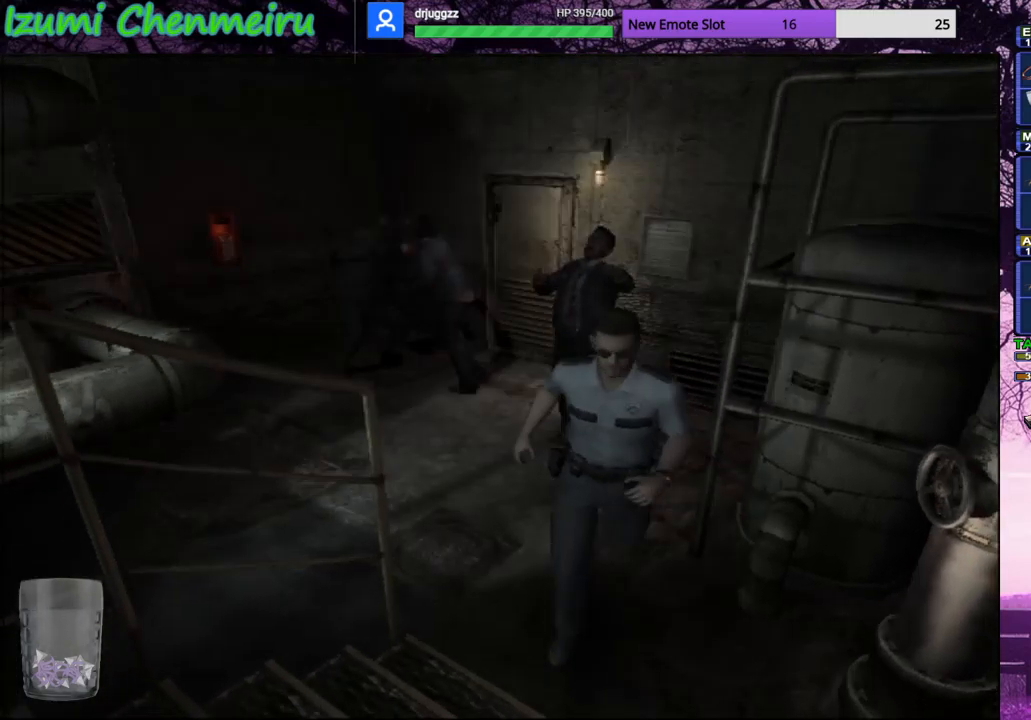
{"buttons": ["CIRCLE", "DPAD_UP"], "left_stick": "center", "right_stick": "center", "events": [[50, "left_stick", "center"]]}
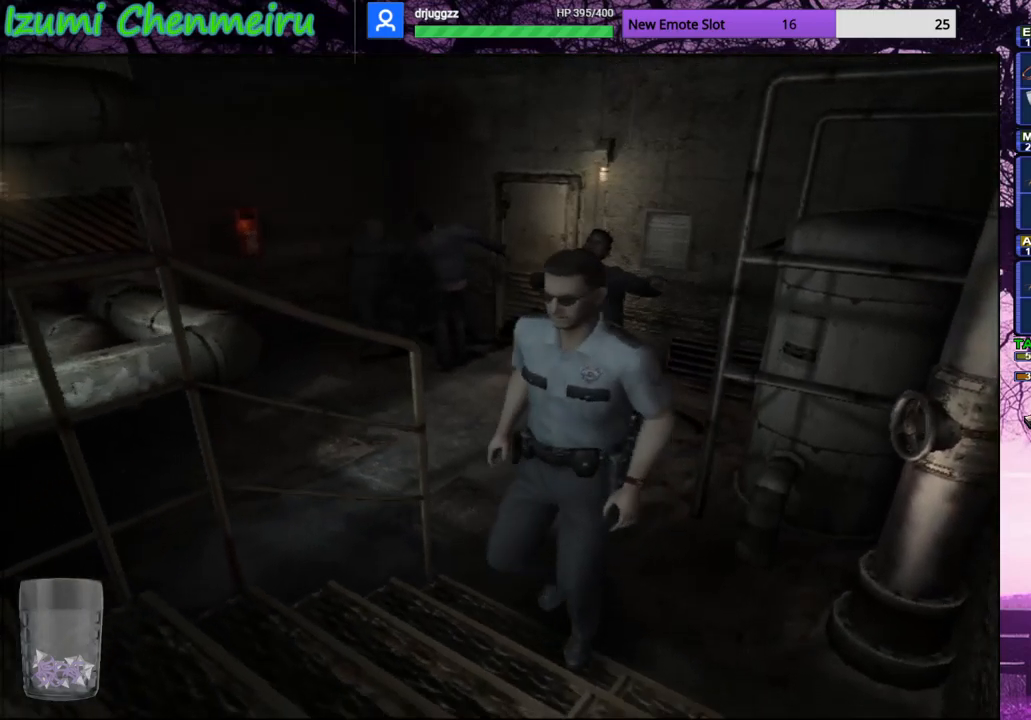
{"buttons": ["CIRCLE", "DPAD_UP"], "left_stick": "center", "right_stick": "center", "events": [[200, "left_stick", "up-left"], [267, "left_stick", "center"]]}
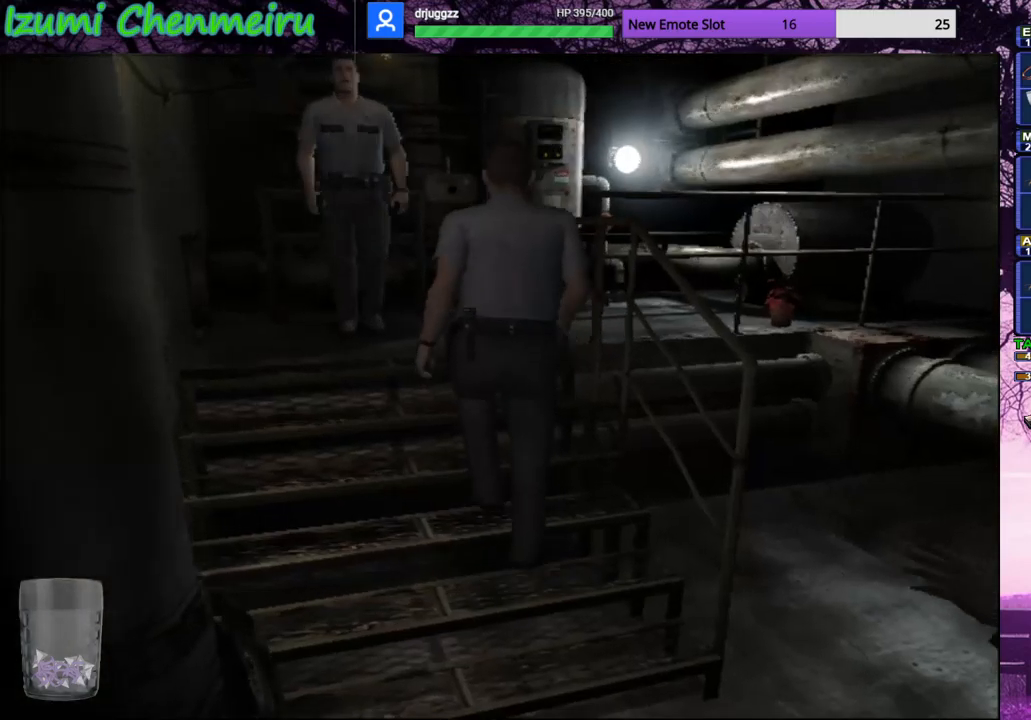
{"buttons": ["CIRCLE", "DPAD_UP"], "left_stick": "center", "right_stick": "center", "events": []}
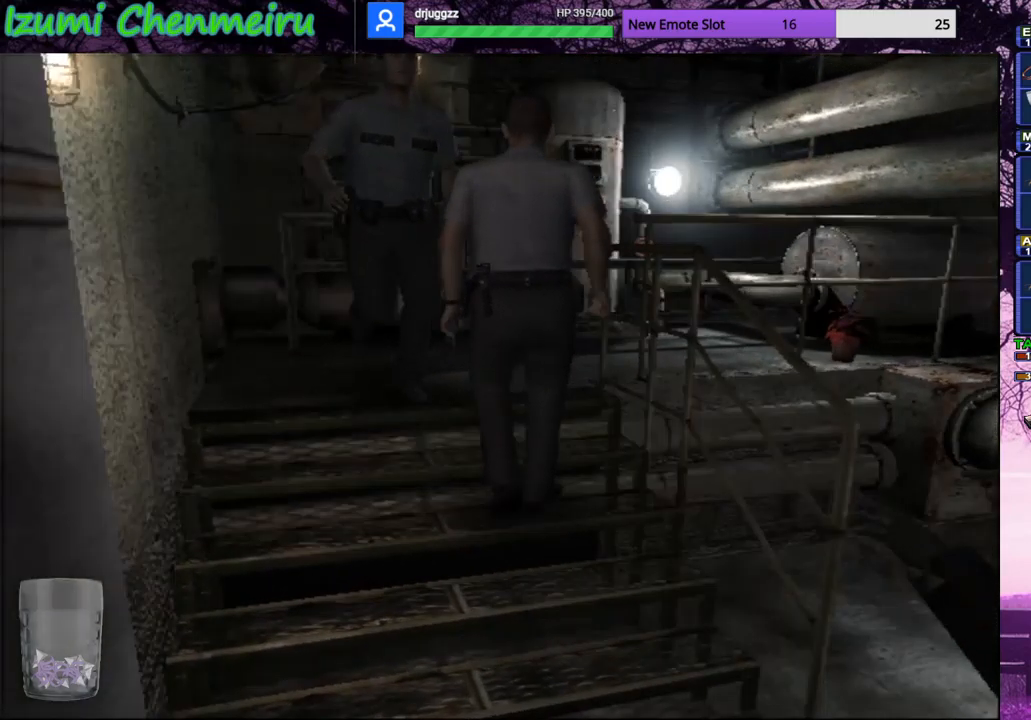
{"buttons": ["CIRCLE", "DPAD_UP"], "left_stick": "center", "right_stick": "center", "events": []}
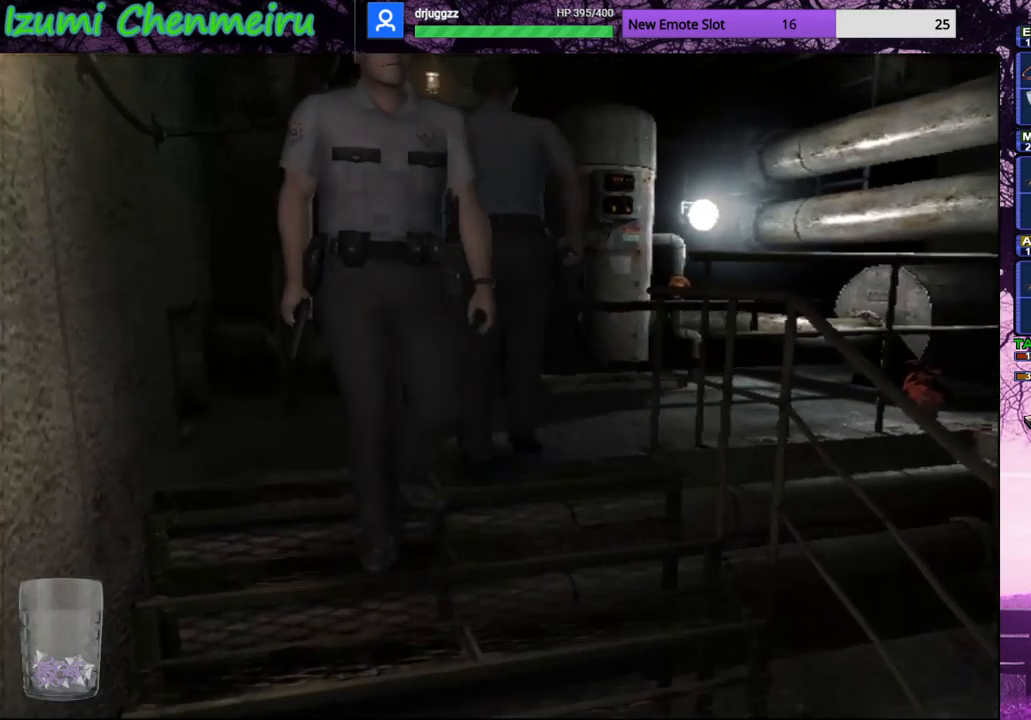
{"buttons": [], "left_stick": "center", "right_stick": "center", "events": [[234, "DPAD_UP", "up"], [267, "CIRCLE", "up"], [334, "TOUCHPAD", "down"], [384, "CROSS", "down"], [417, "TOUCHPAD", "up"], [467, "CROSS", "up"]]}
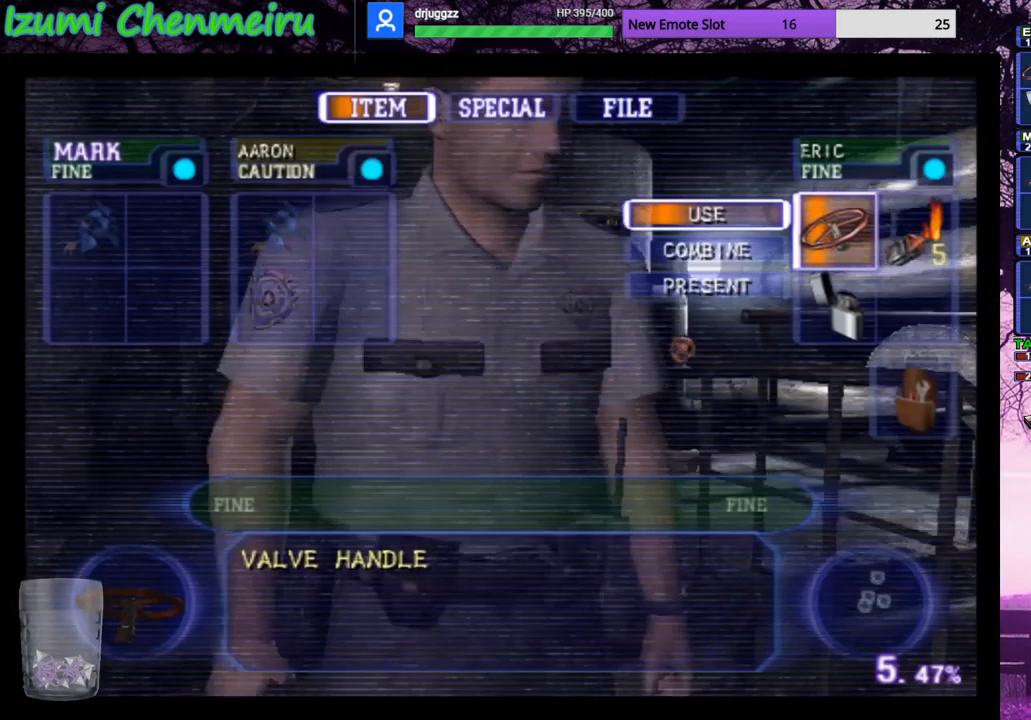
{"buttons": [], "left_stick": "center", "right_stick": "center", "events": [[33, "CROSS", "down"], [100, "CROSS", "up"]]}